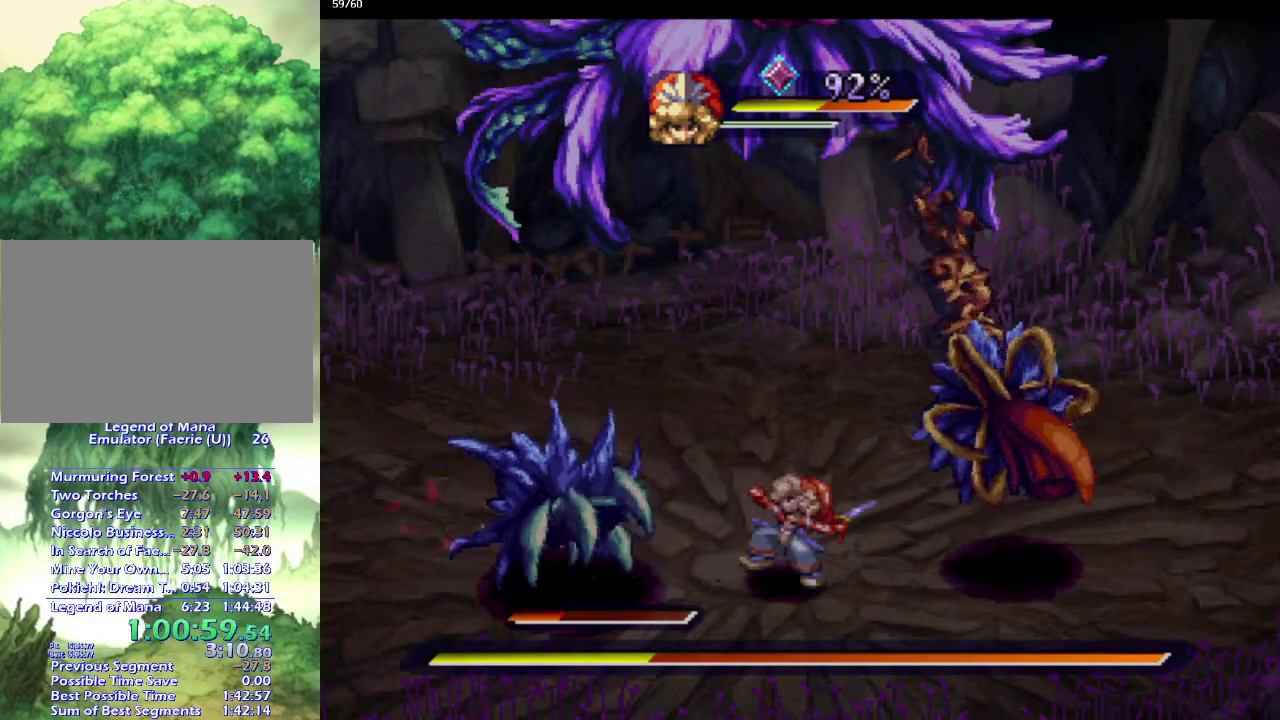
Gameplay with a controller (PlayStation layout); each line is a JSON object with the inputs held at the frame after it. "events" lists button and stick changes between this image and that frame as [ms after this image, input, new state], when the widget could be followed in between. This overlay highlights the sticks when they move; stick clicks (L3 R3) are not distinguishable. Not read: L3 R3.
{"buttons": [], "left_stick": "up-right", "right_stick": "center", "events": [[117, "L1", "down"], [233, "L1", "up"], [367, "left_stick", "up-right"]]}
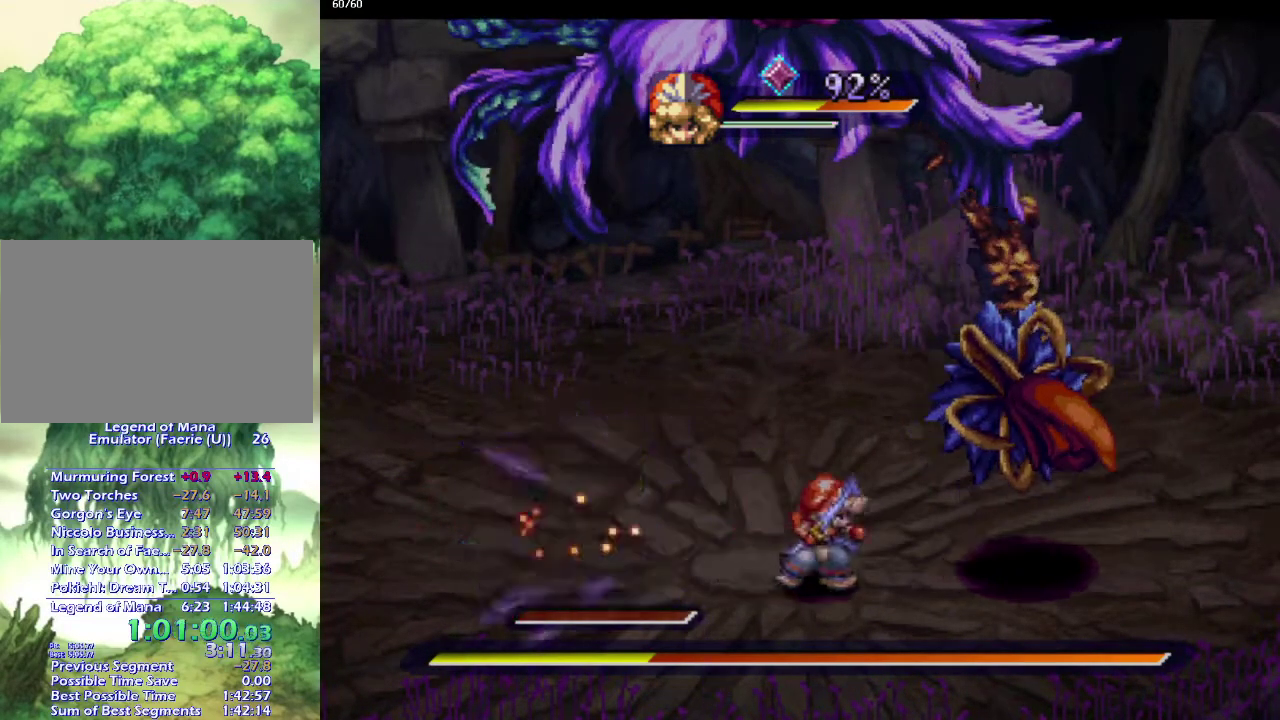
{"buttons": [], "left_stick": "center", "right_stick": "center", "events": [[83, "SQUARE", "down"], [117, "left_stick", "center"], [183, "L1", "down"], [183, "SQUARE", "up"], [300, "L1", "up"], [383, "L1", "down"], [500, "L1", "up"]]}
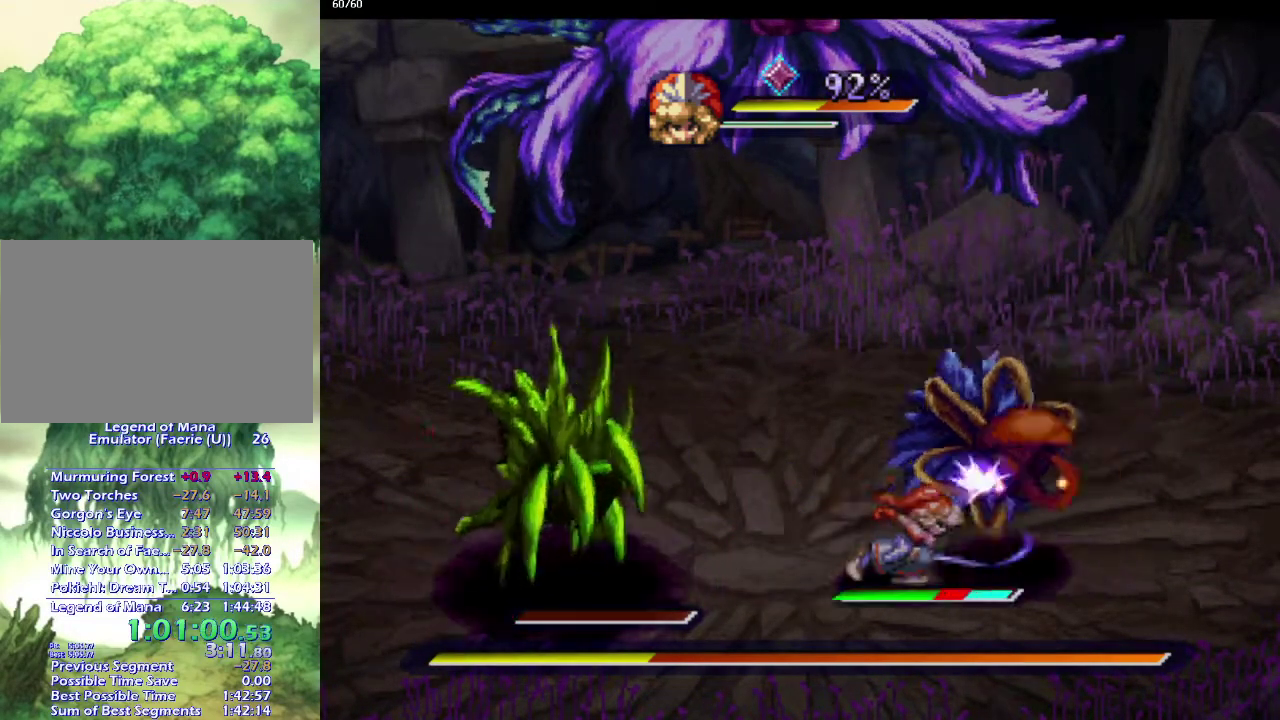
{"buttons": [], "left_stick": "left", "right_stick": "center", "events": [[367, "left_stick", "left"]]}
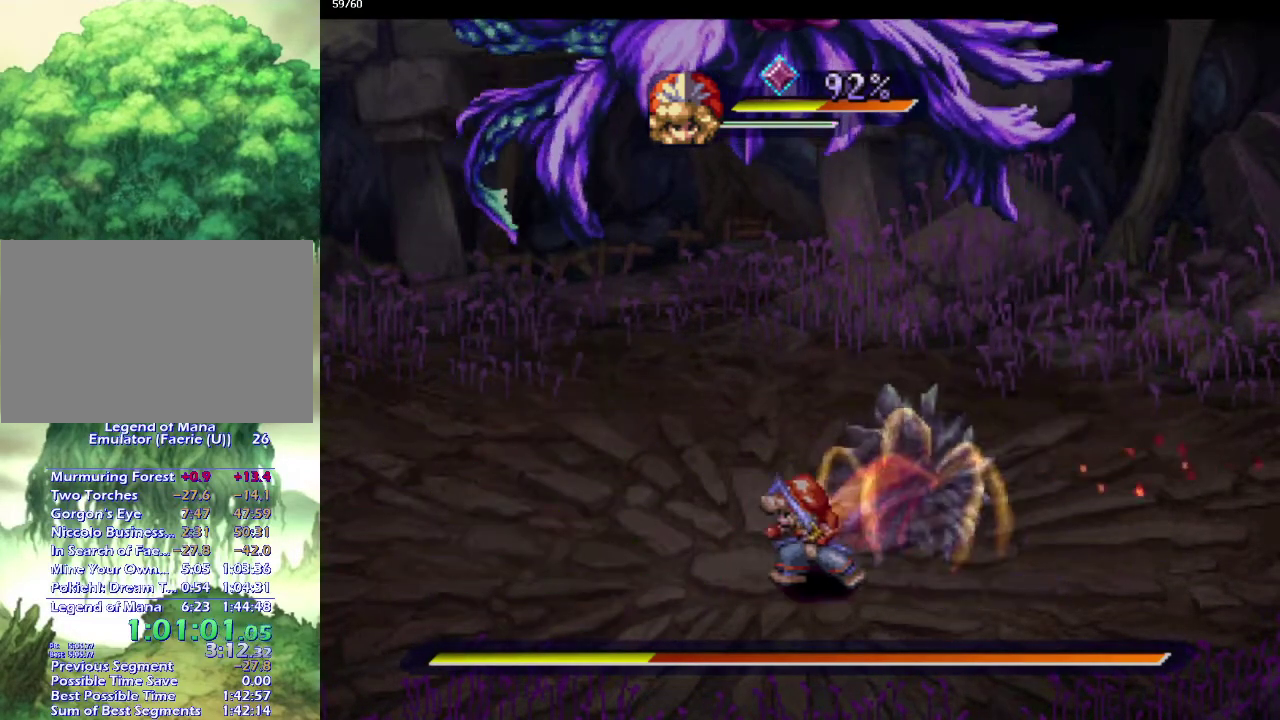
{"buttons": [], "left_stick": "center", "right_stick": "center", "events": [[67, "left_stick", "up-right"], [167, "left_stick", "center"]]}
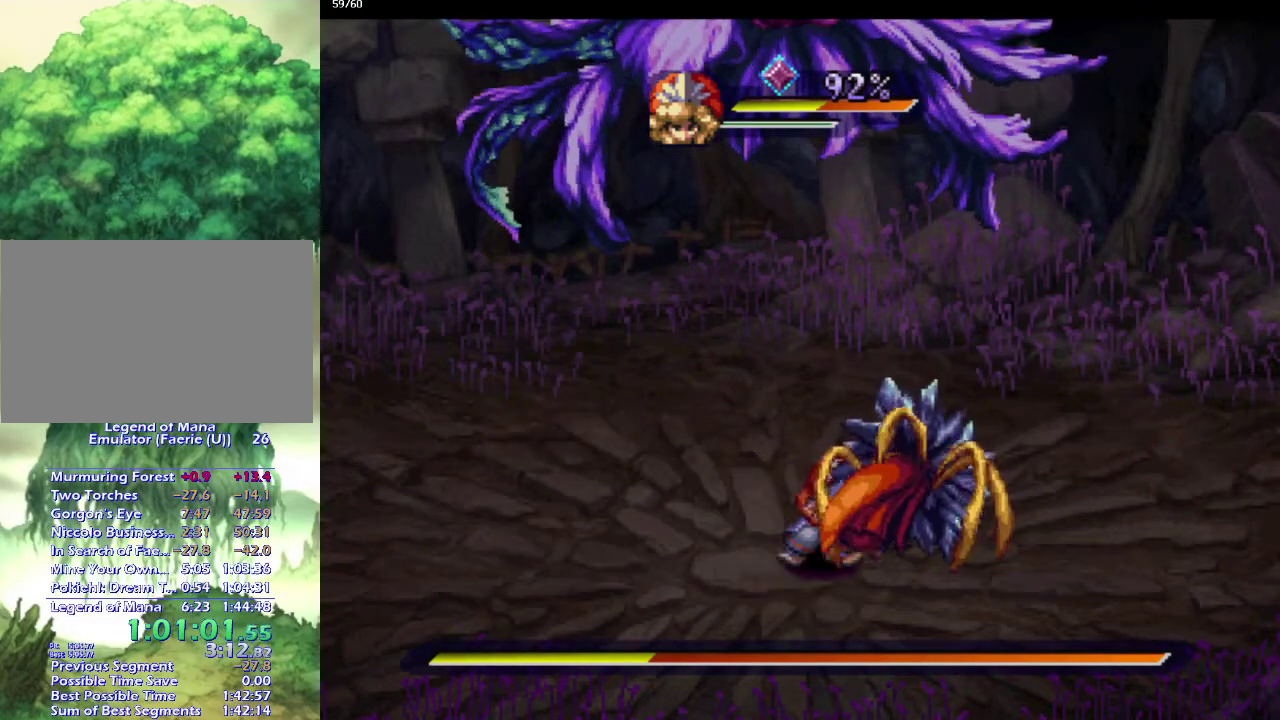
{"buttons": [], "left_stick": "center", "right_stick": "center", "events": [[333, "SQUARE", "down"], [383, "L1", "down"], [450, "SQUARE", "up"], [500, "L1", "up"]]}
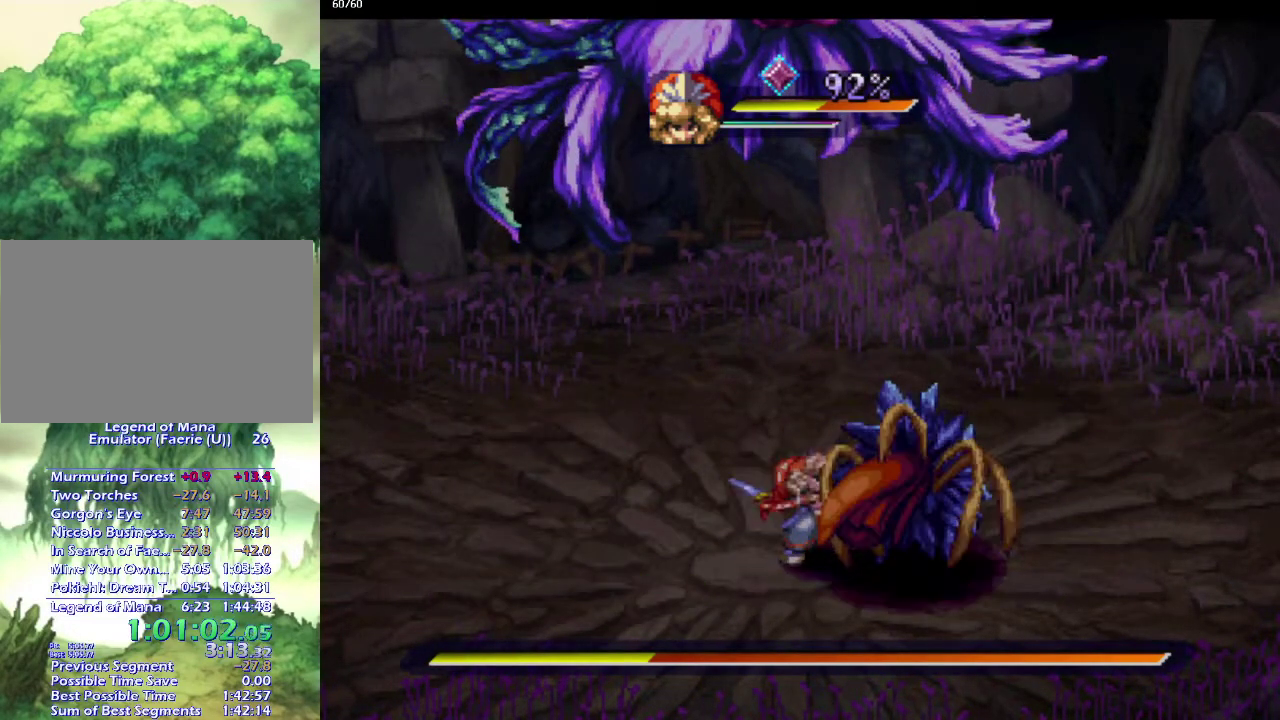
{"buttons": [], "left_stick": "center", "right_stick": "center", "events": []}
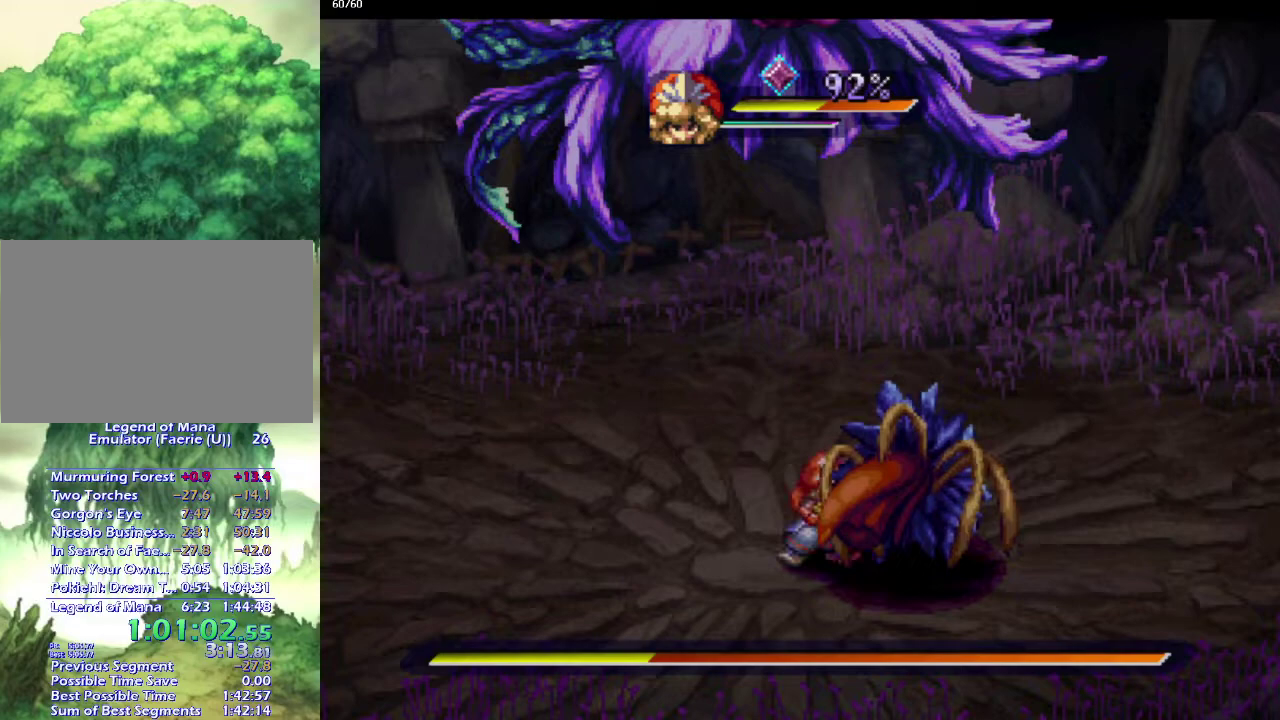
{"buttons": [], "left_stick": "center", "right_stick": "center", "events": [[50, "SQUARE", "down"], [100, "L1", "down"], [167, "SQUARE", "up"], [200, "L1", "up"]]}
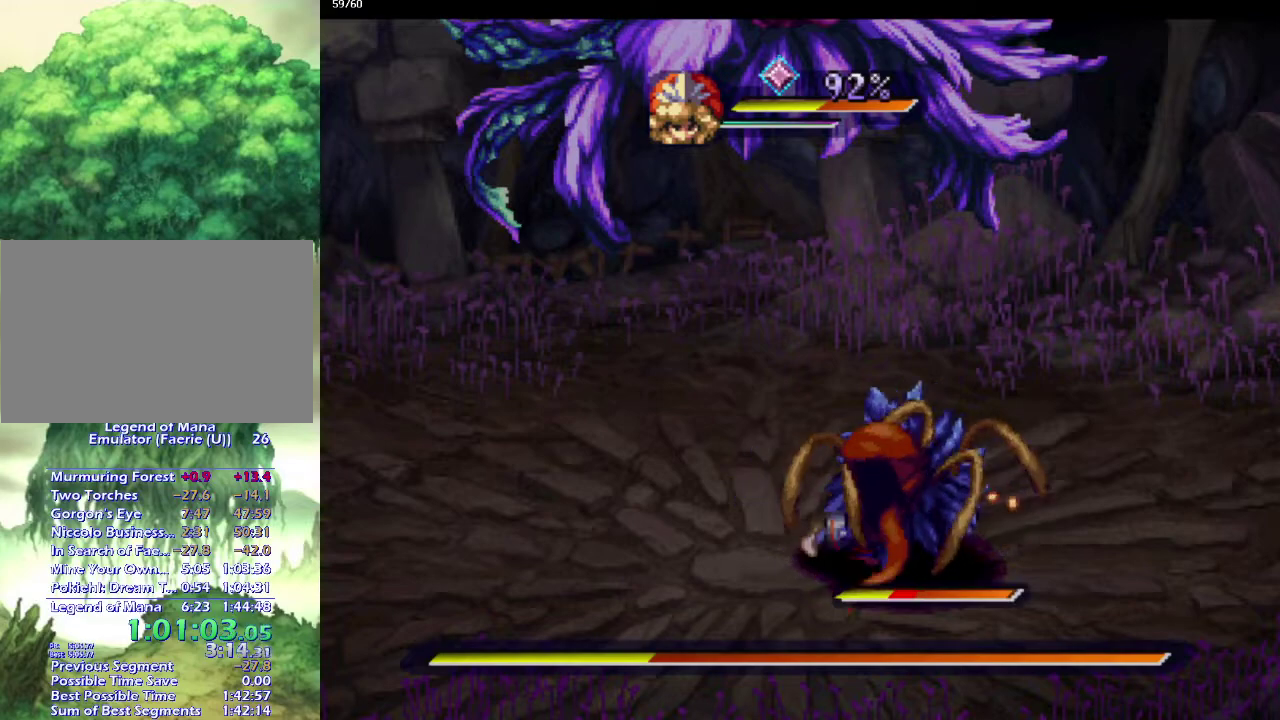
{"buttons": [], "left_stick": "center", "right_stick": "center", "events": [[233, "SQUARE", "down"], [300, "L1", "down"], [350, "SQUARE", "up"], [400, "L1", "up"]]}
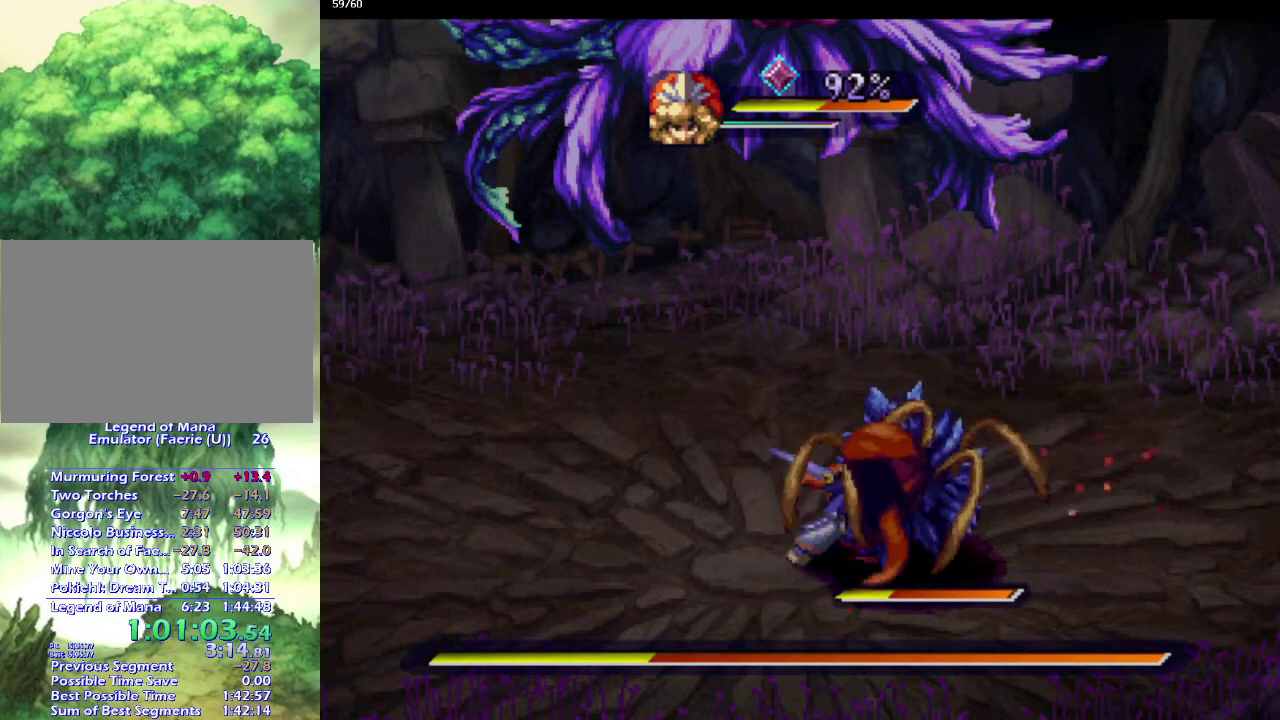
{"buttons": ["SQUARE", "L1"], "left_stick": "center", "right_stick": "center", "events": [[417, "SQUARE", "down"], [500, "L1", "down"]]}
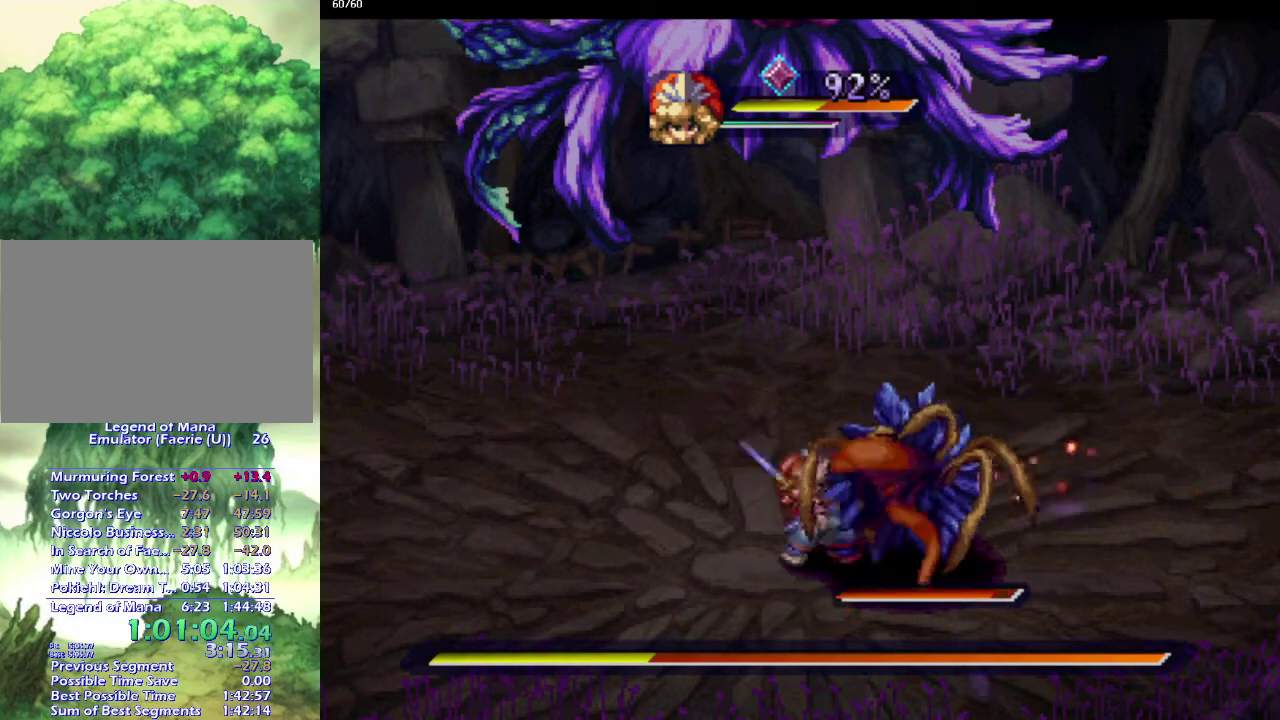
{"buttons": [], "left_stick": "center", "right_stick": "center", "events": [[33, "SQUARE", "up"], [83, "L1", "up"]]}
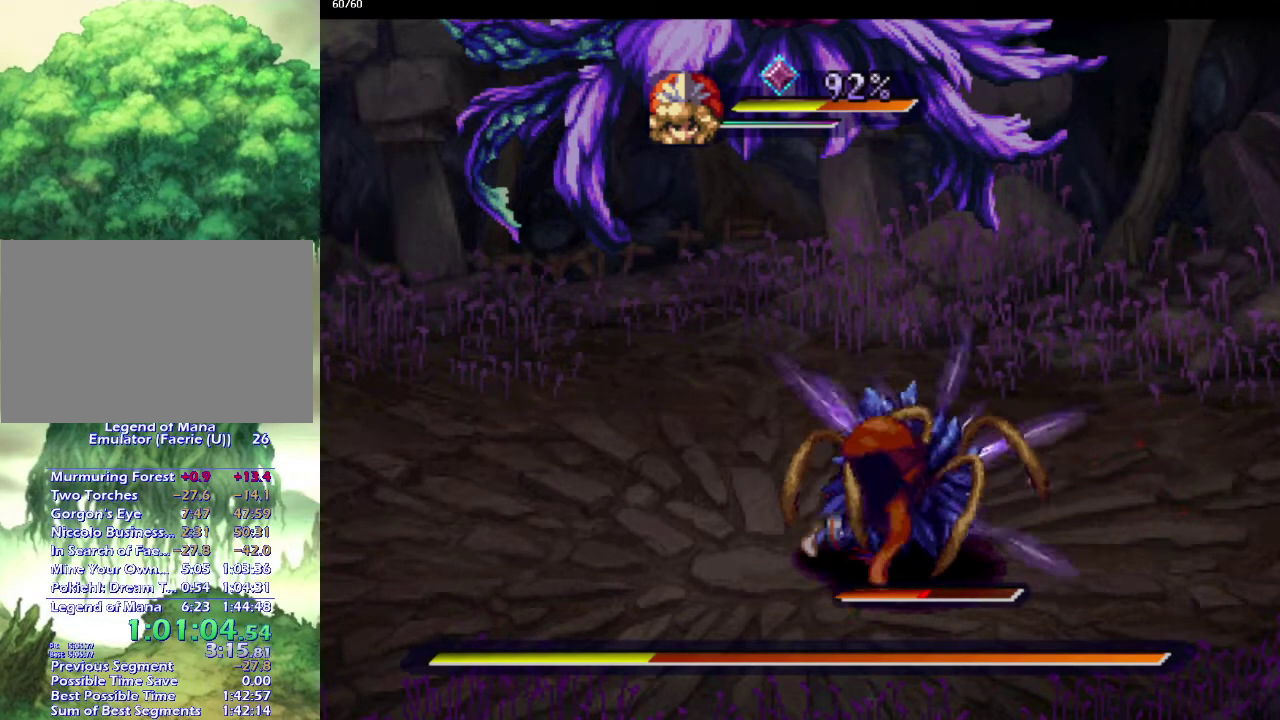
{"buttons": ["L1"], "left_stick": "center", "right_stick": "center", "events": [[167, "SQUARE", "down"], [217, "L1", "down"], [250, "SQUARE", "up"], [333, "L1", "up"], [467, "L1", "down"]]}
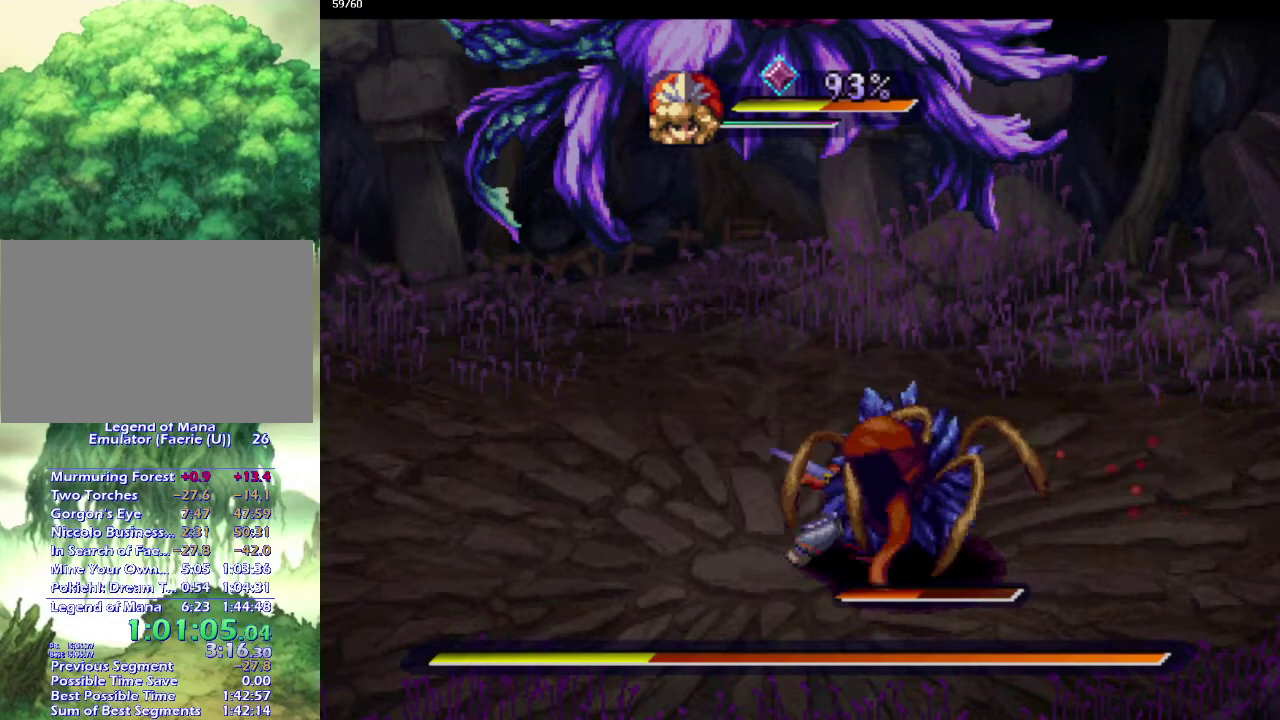
{"buttons": [], "left_stick": "center", "right_stick": "center", "events": [[67, "L1", "up"], [400, "CROSS", "down"], [500, "CROSS", "up"]]}
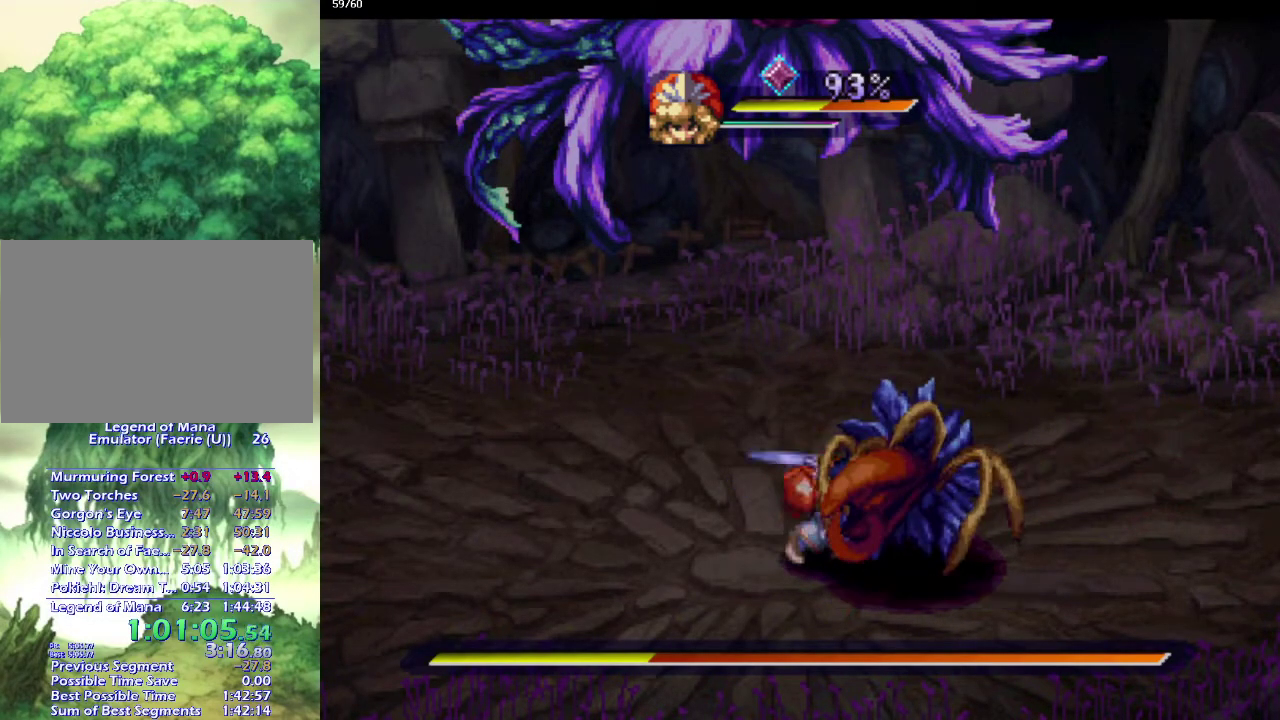
{"buttons": [], "left_stick": "down-left", "right_stick": "center", "events": [[283, "left_stick", "left"], [467, "left_stick", "down-left"]]}
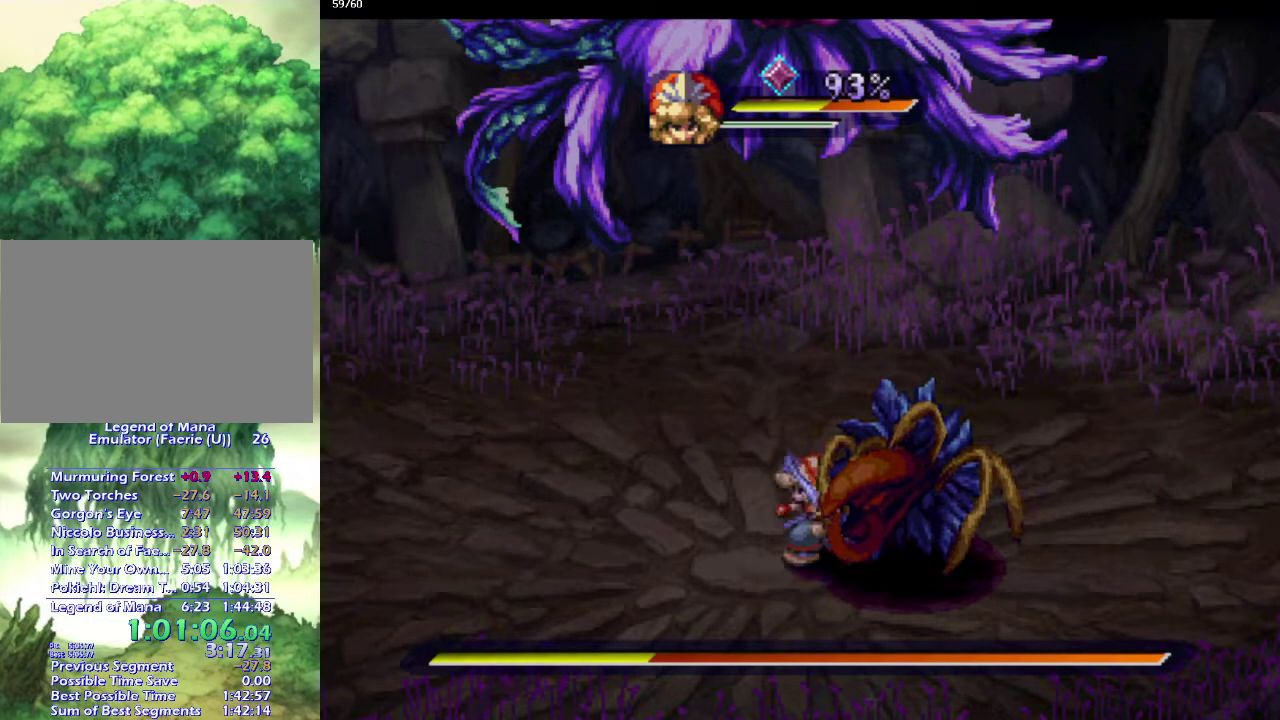
{"buttons": [], "left_stick": "up-left", "right_stick": "center", "events": [[67, "left_stick", "up-left"], [150, "left_stick", "left"], [283, "left_stick", "up-left"], [333, "left_stick", "left"], [383, "left_stick", "down-left"], [450, "left_stick", "left"], [500, "left_stick", "up-left"]]}
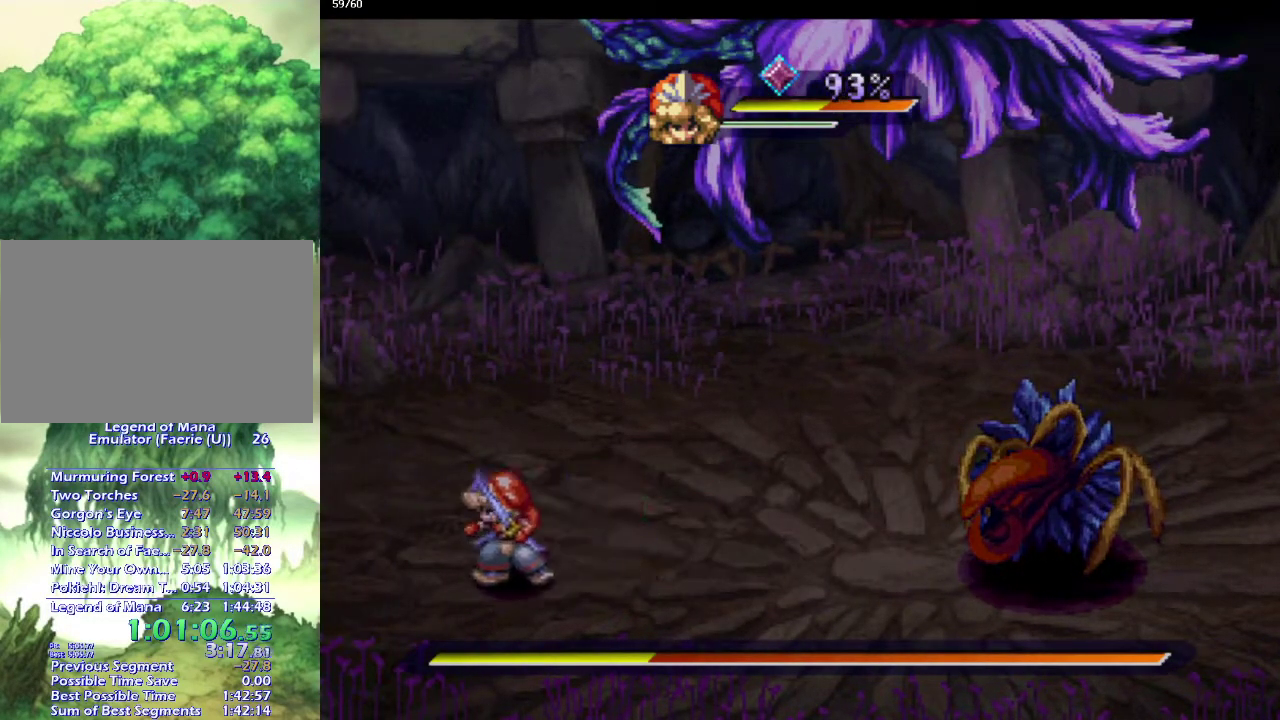
{"buttons": [], "left_stick": "center", "right_stick": "center", "events": [[67, "left_stick", "down-left"], [217, "left_stick", "center"]]}
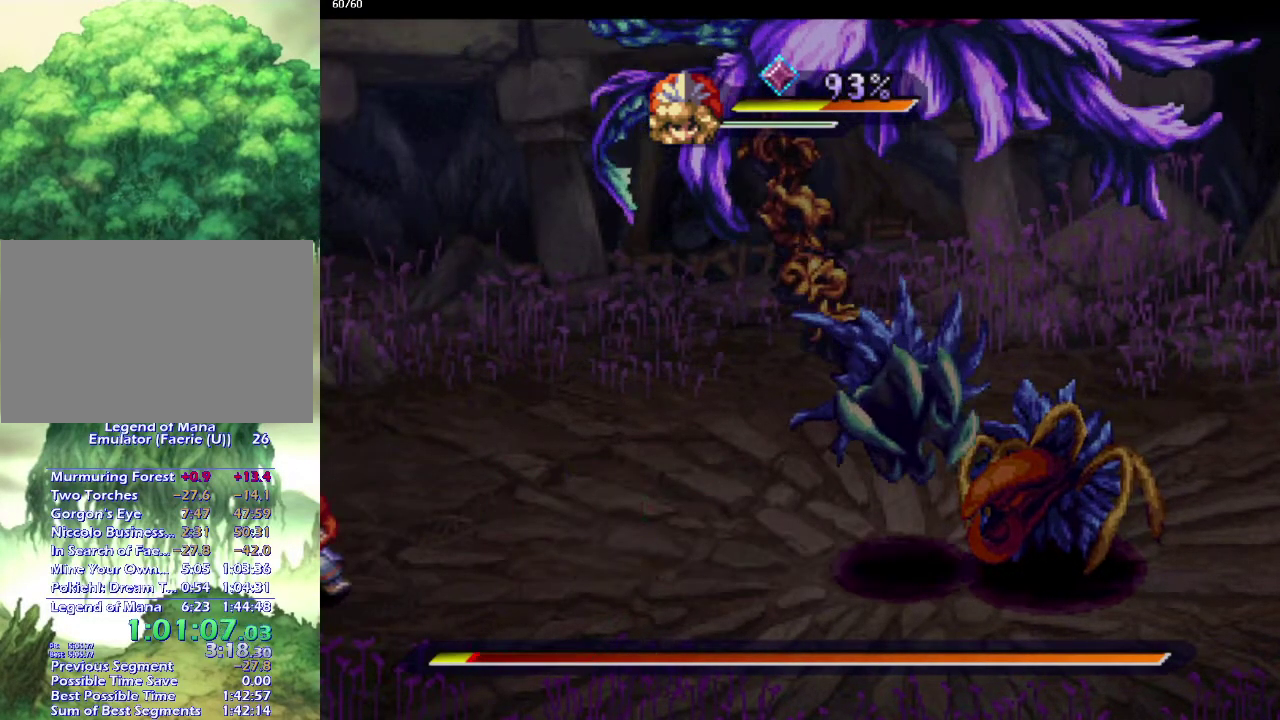
{"buttons": [], "left_stick": "center", "right_stick": "center", "events": [[50, "left_stick", "right"], [250, "left_stick", "center"]]}
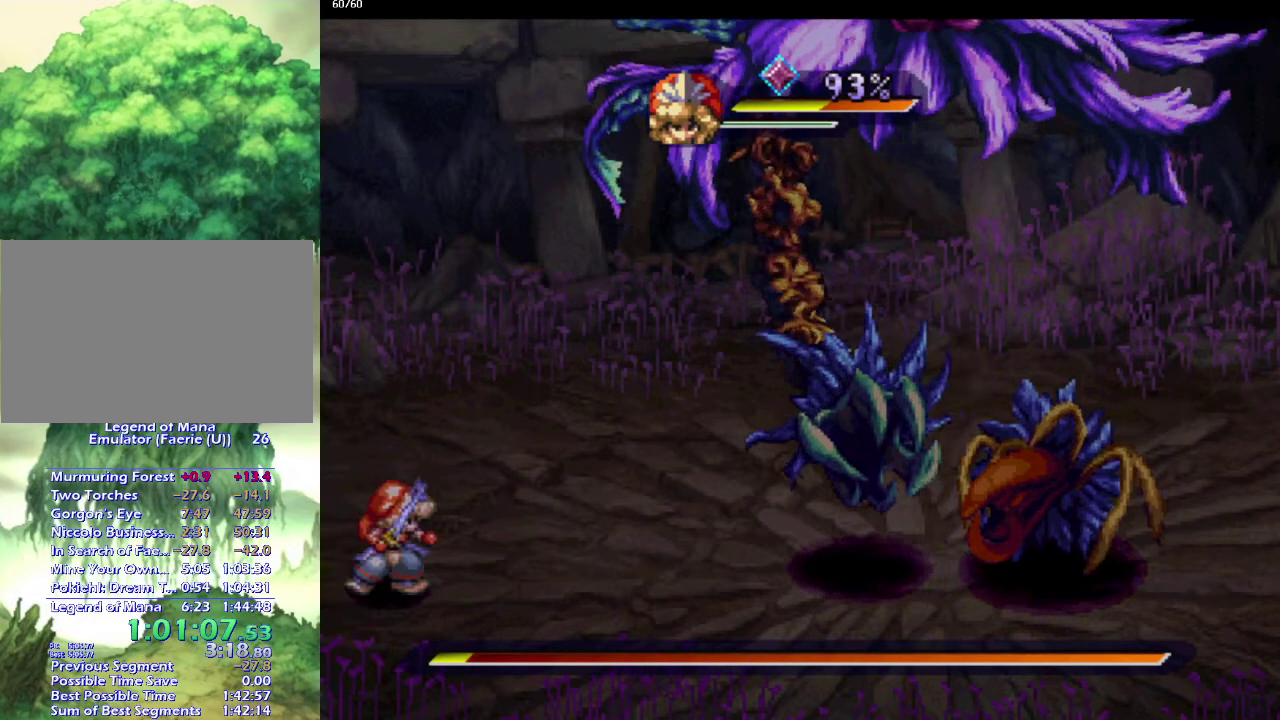
{"buttons": [], "left_stick": "center", "right_stick": "center", "events": [[167, "DPAD_RIGHT", "down"], [367, "DPAD_RIGHT", "up"]]}
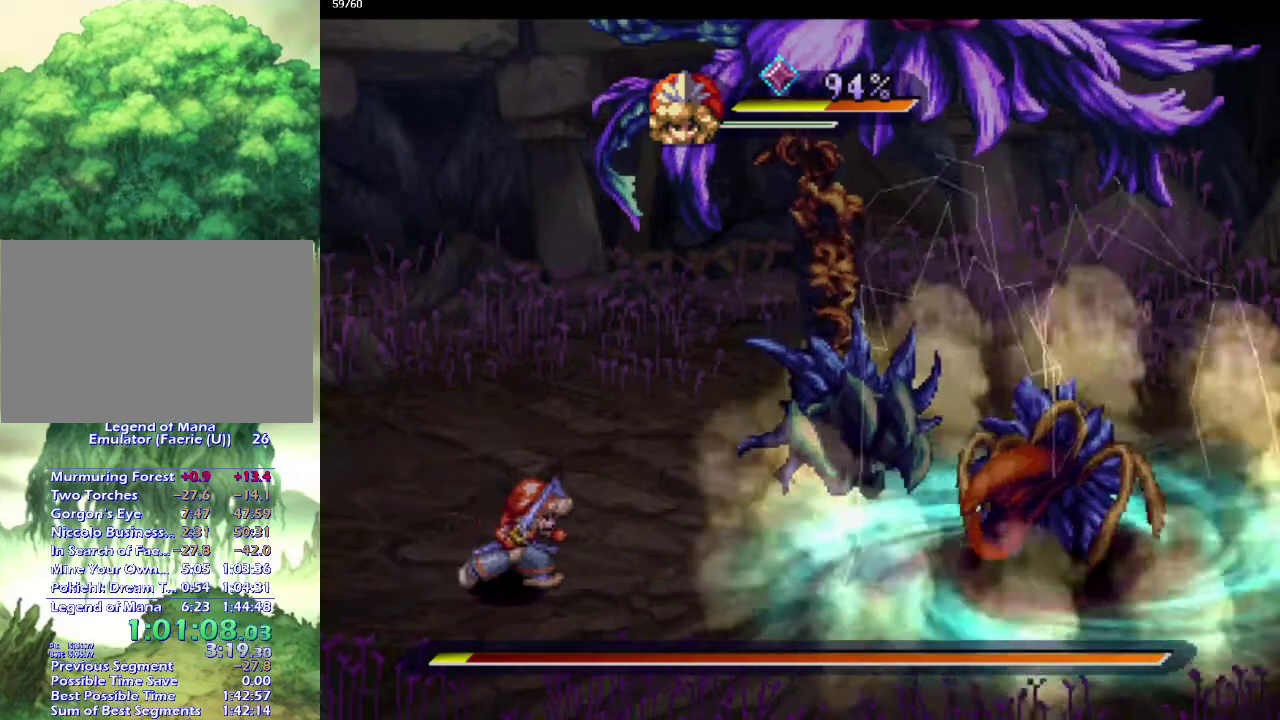
{"buttons": [], "left_stick": "center", "right_stick": "center", "events": [[17, "SQUARE", "down"], [67, "L1", "down"], [100, "SQUARE", "up"], [183, "L1", "up"]]}
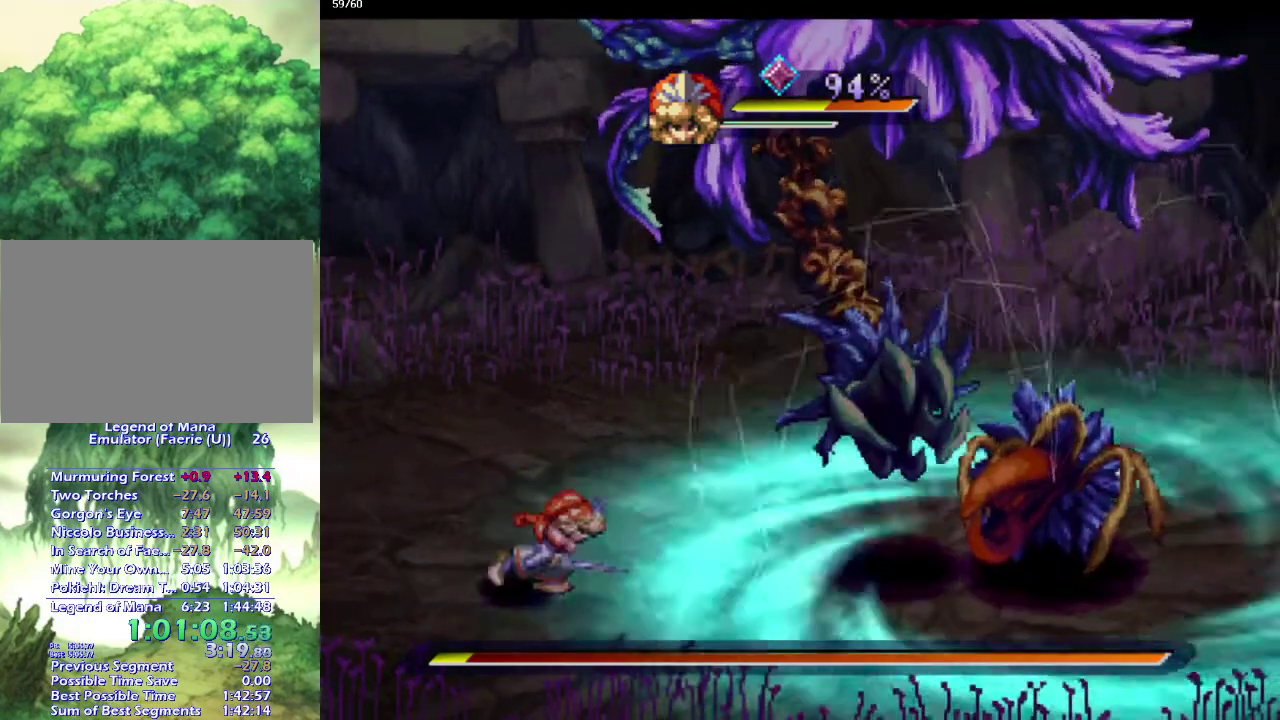
{"buttons": [], "left_stick": "center", "right_stick": "center", "events": []}
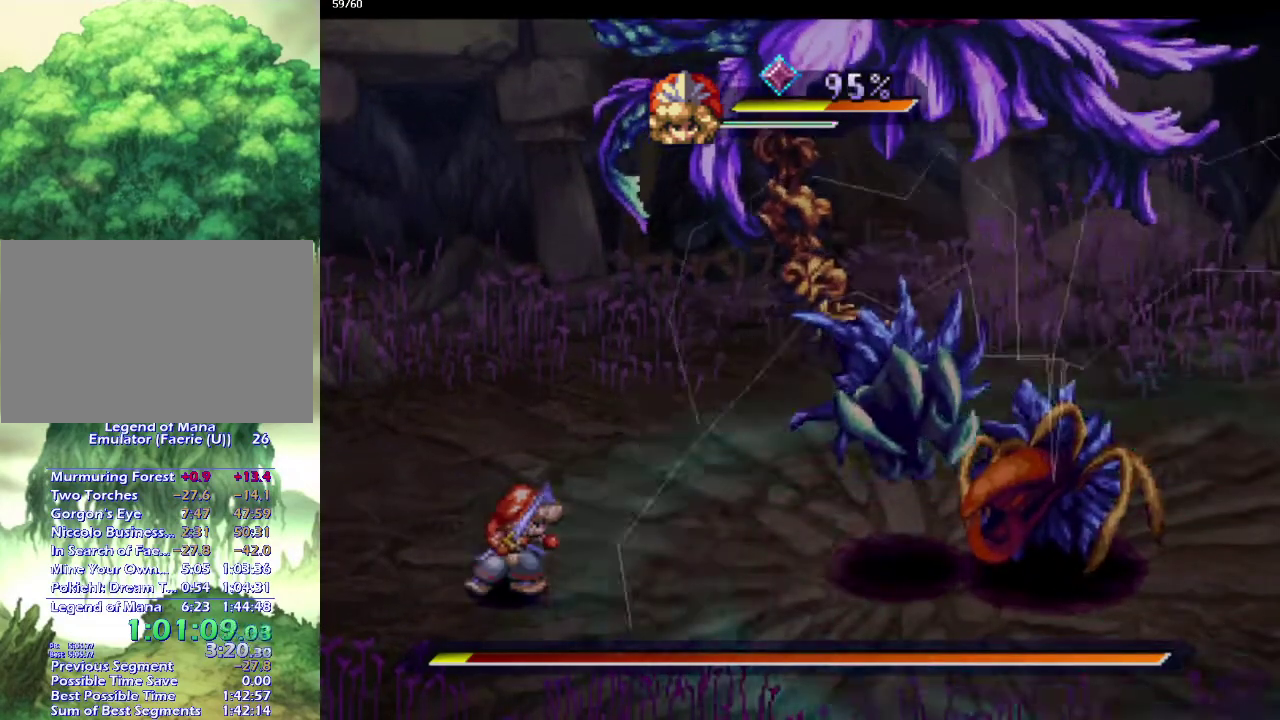
{"buttons": [], "left_stick": "up-right", "right_stick": "center", "events": [[350, "left_stick", "up-right"]]}
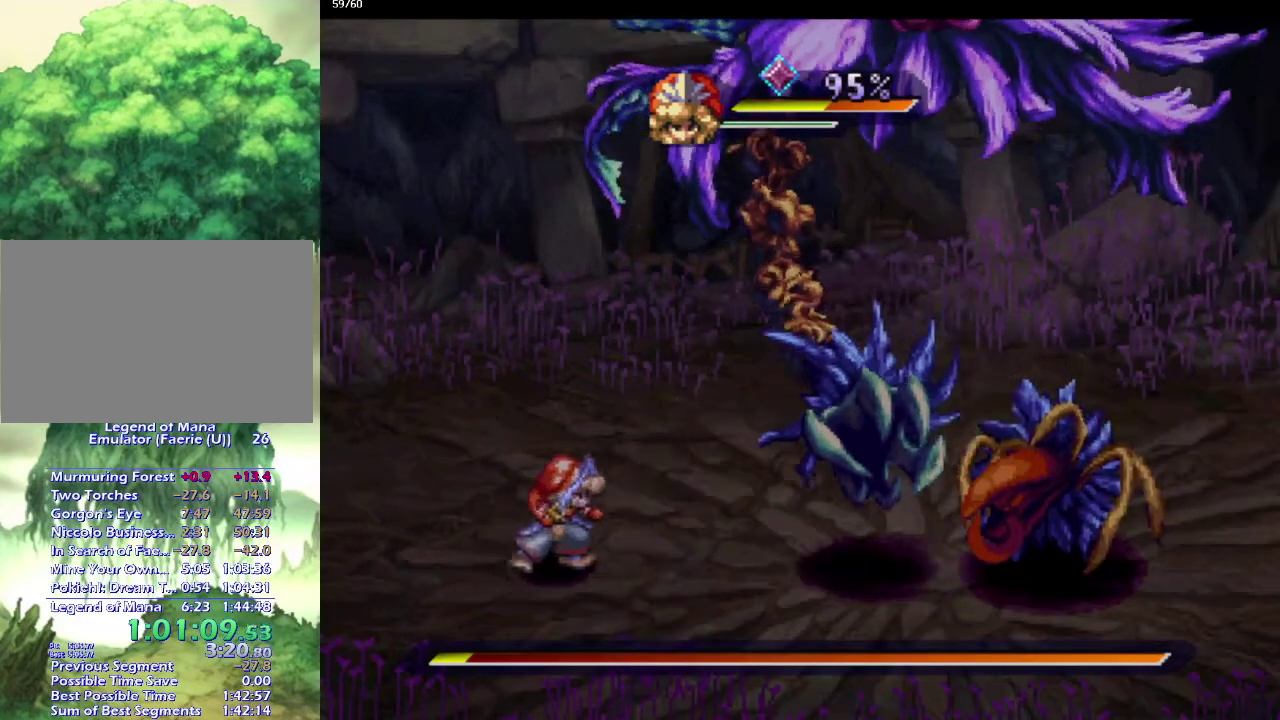
{"buttons": [], "left_stick": "center", "right_stick": "center", "events": [[117, "SQUARE", "down"], [133, "left_stick", "center"], [200, "L1", "down"], [267, "SQUARE", "up"], [333, "L1", "up"]]}
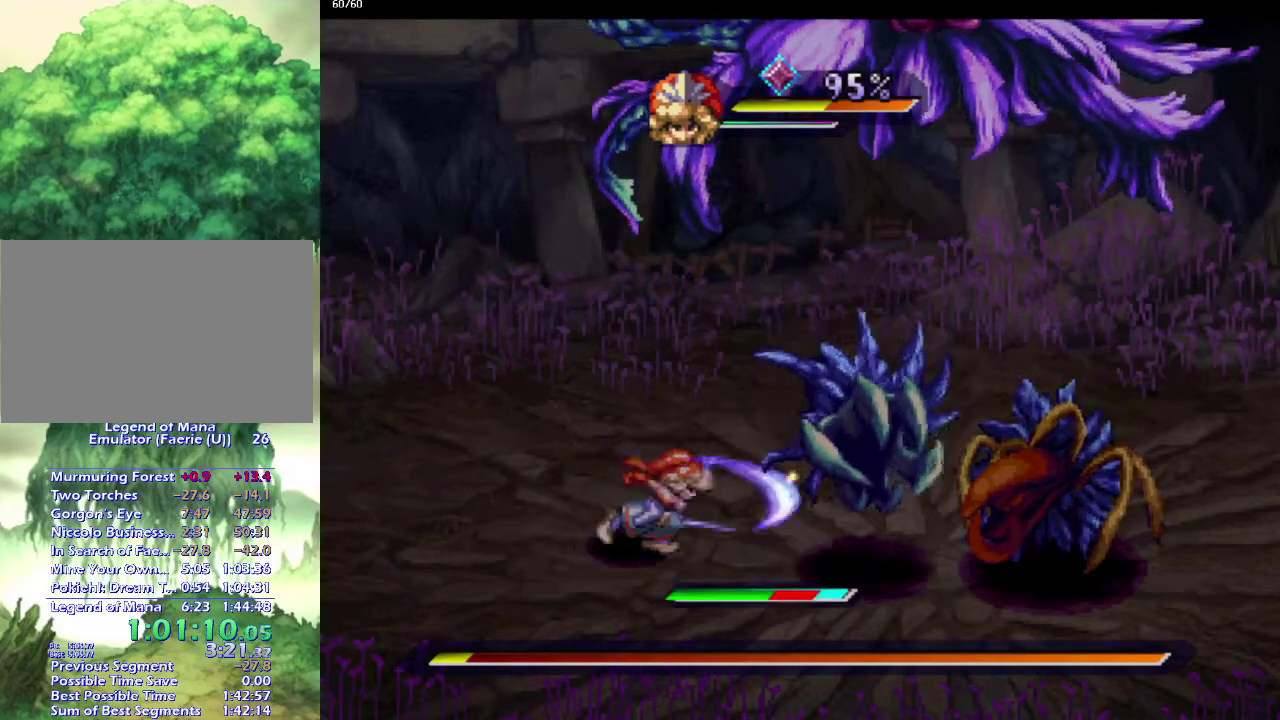
{"buttons": [], "left_stick": "down-right", "right_stick": "center", "events": [[217, "left_stick", "right"], [267, "left_stick", "down-right"], [333, "left_stick", "right"], [467, "left_stick", "down-right"]]}
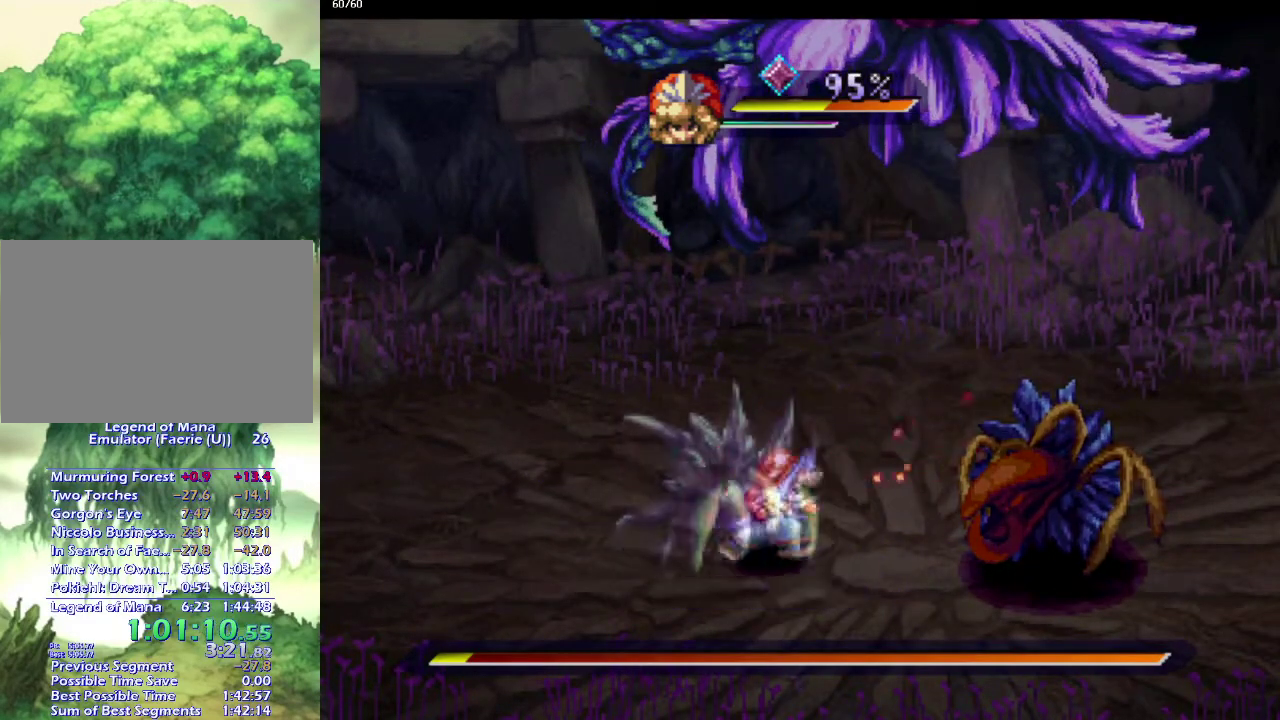
{"buttons": [], "left_stick": "right", "right_stick": "center", "events": [[67, "left_stick", "right"], [133, "left_stick", "down-right"], [167, "SQUARE", "down"], [250, "left_stick", "right"], [283, "SQUARE", "up"]]}
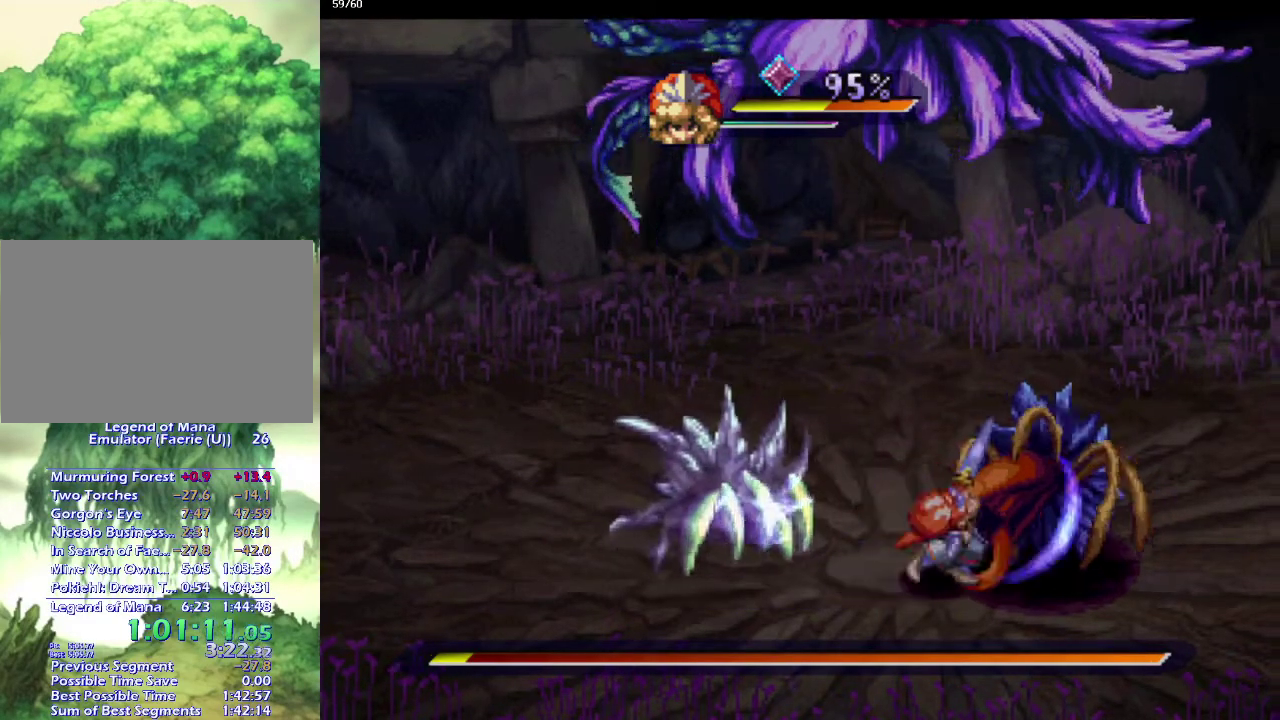
{"buttons": [], "left_stick": "up-right", "right_stick": "center", "events": [[167, "left_stick", "up-right"]]}
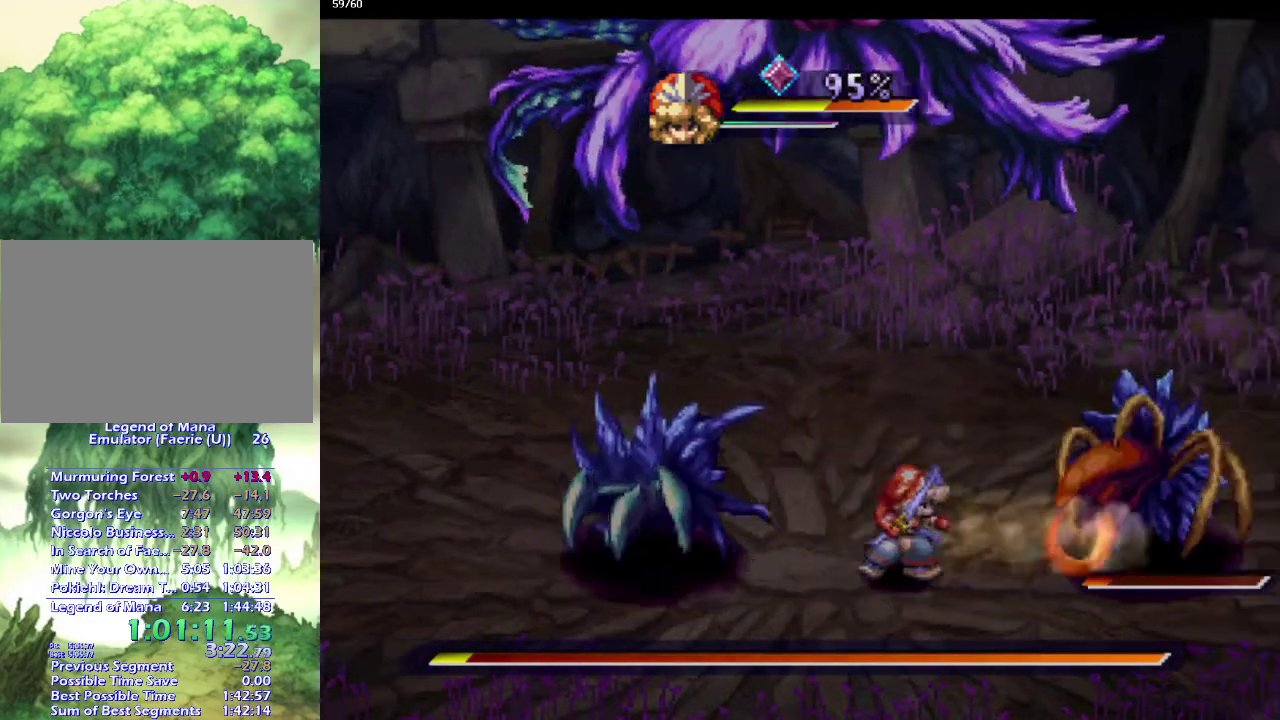
{"buttons": [], "left_stick": "up-left", "right_stick": "center", "events": [[50, "left_stick", "right"], [167, "CROSS", "down"], [217, "left_stick", "center"], [267, "CROSS", "up"], [500, "left_stick", "up-left"]]}
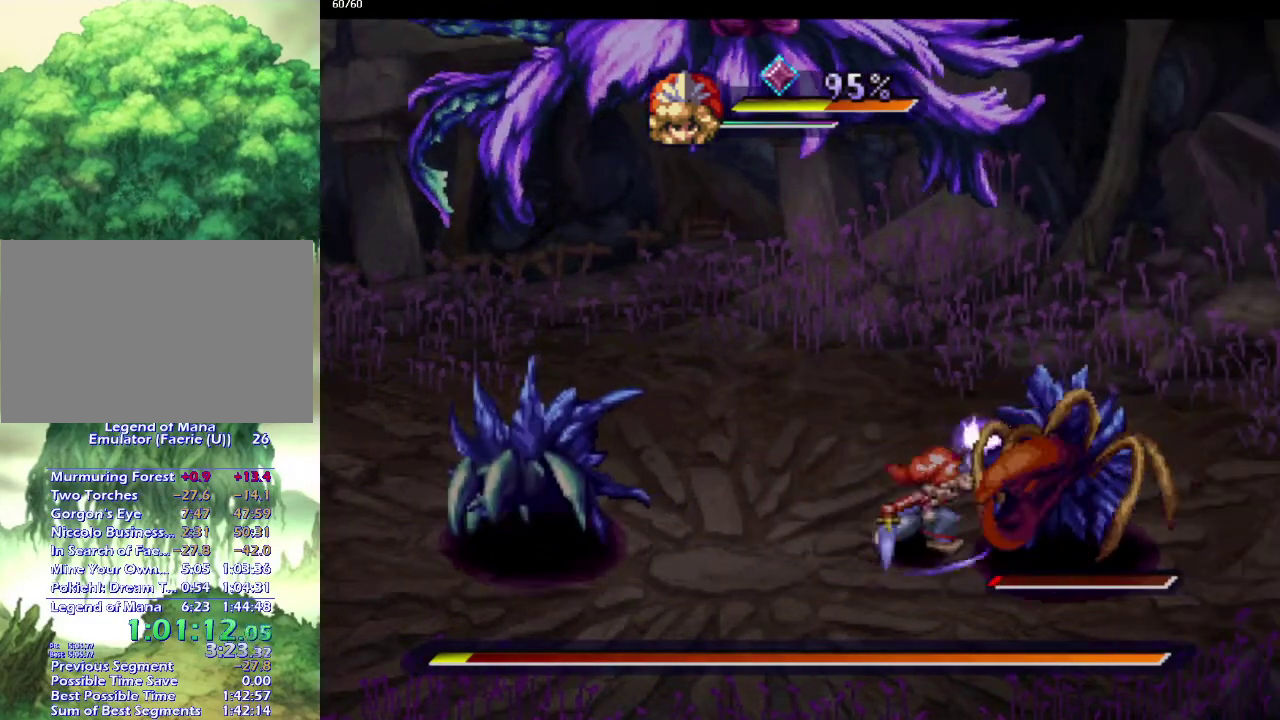
{"buttons": ["SQUARE"], "left_stick": "center", "right_stick": "center", "events": [[150, "left_stick", "left"], [267, "left_stick", "up-left"], [333, "left_stick", "left"], [417, "left_stick", "up-left"], [467, "SQUARE", "down"], [483, "left_stick", "center"]]}
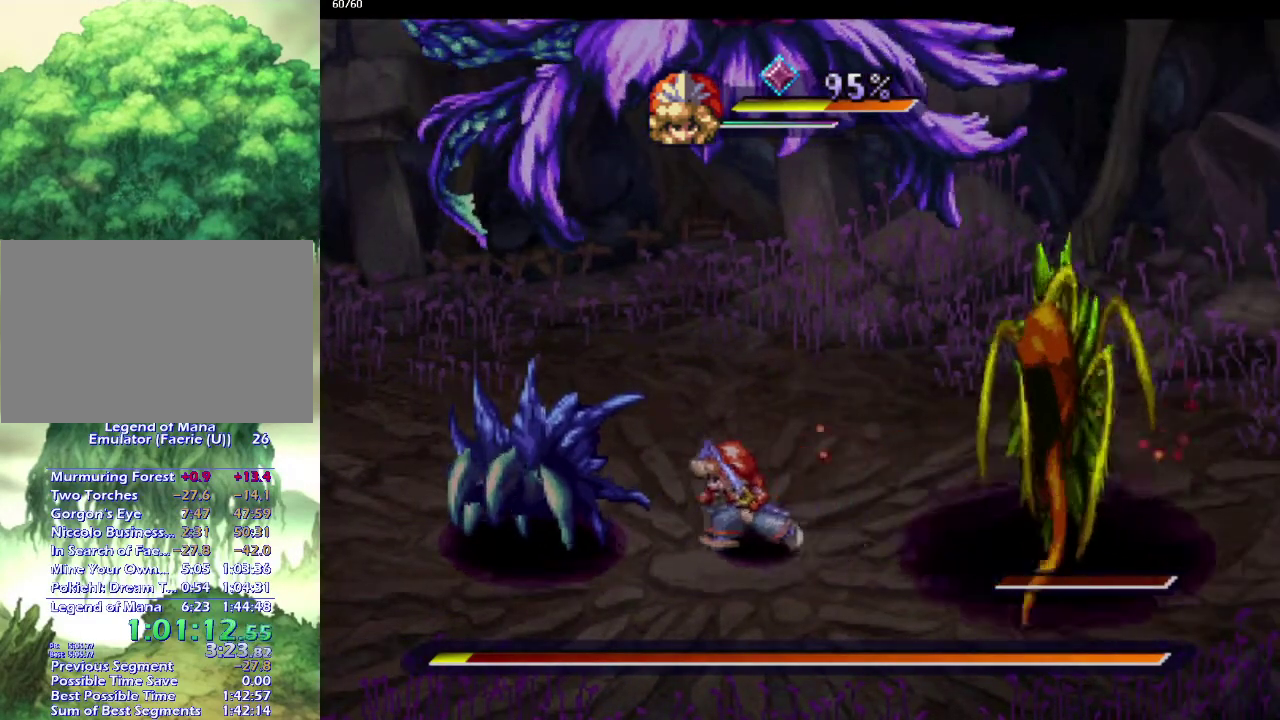
{"buttons": [], "left_stick": "center", "right_stick": "center", "events": [[50, "L1", "down"], [67, "SQUARE", "up"], [183, "L1", "up"]]}